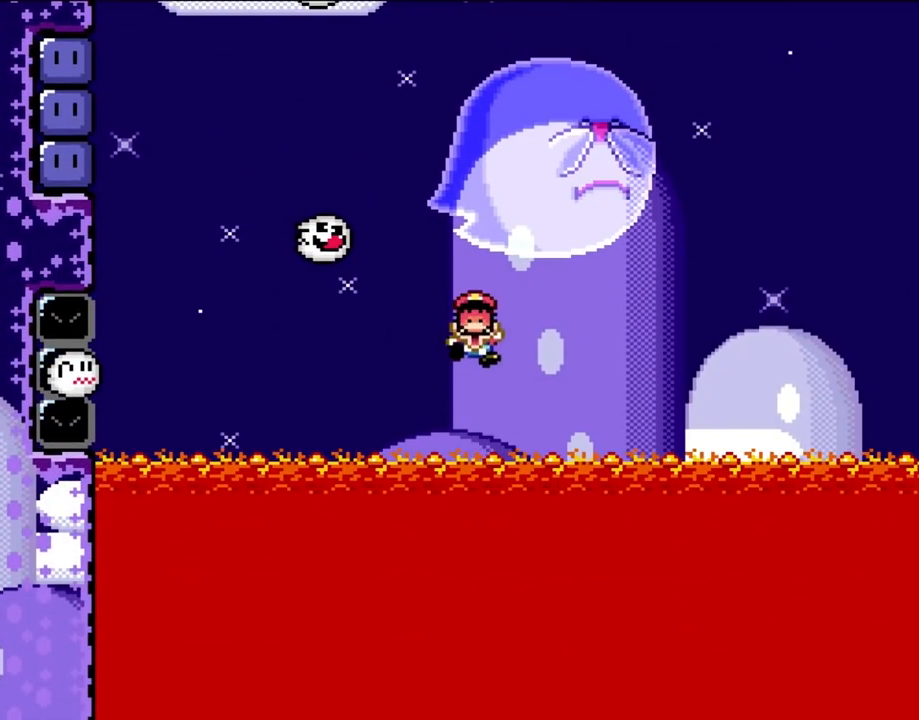
Gameplay with a controller (Nintendo layout); each line is a JSON object with the inputs held at the frame after it. "events" lists button and stick changes between this image and that frame as [ms after this image, input, new state], when the widget could be followed in between. Not read: L1 L3 R3.
{"buttons": ["B", "Y"], "events": []}
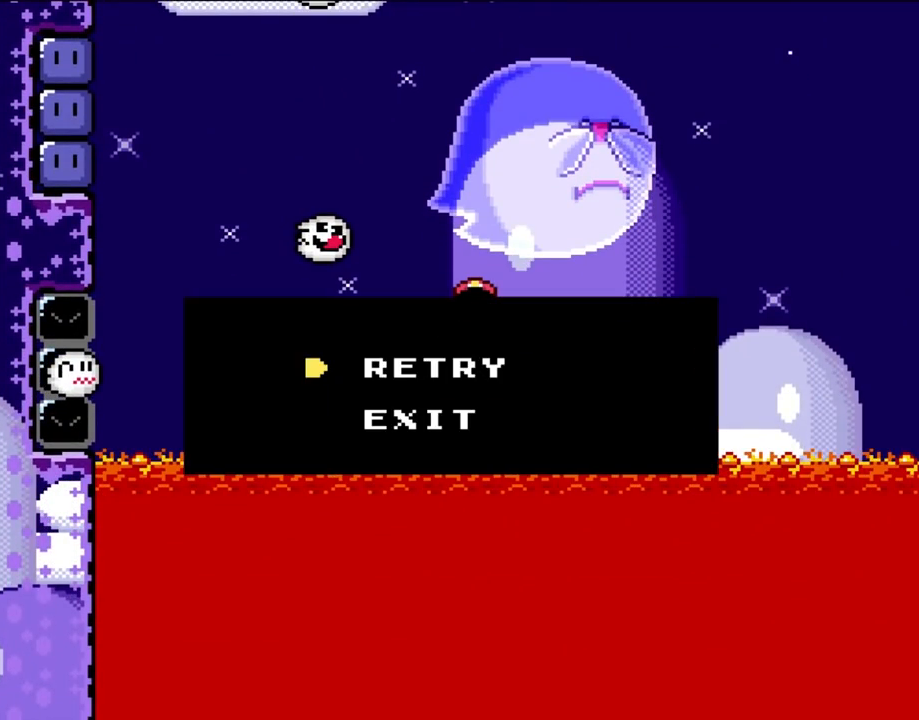
{"buttons": ["B", "Y", "DPAD_LEFT"], "events": [[400, "DPAD_LEFT", "down"]]}
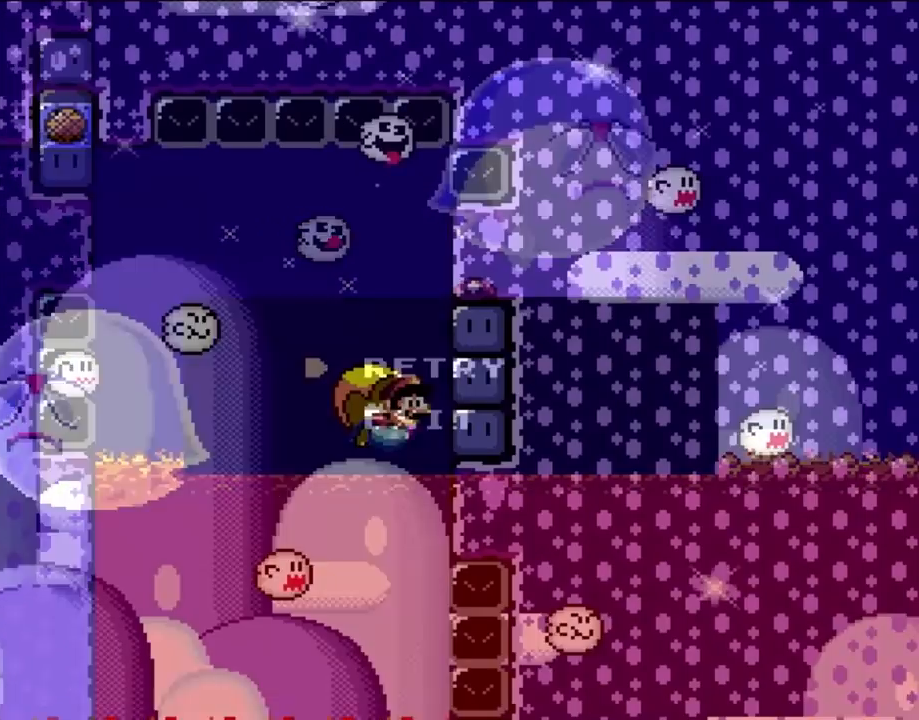
{"buttons": ["Y"], "events": [[67, "B", "up"], [117, "DPAD_LEFT", "up"], [233, "X", "down"], [350, "DPAD_LEFT", "down"], [350, "X", "up"], [450, "DPAD_LEFT", "up"]]}
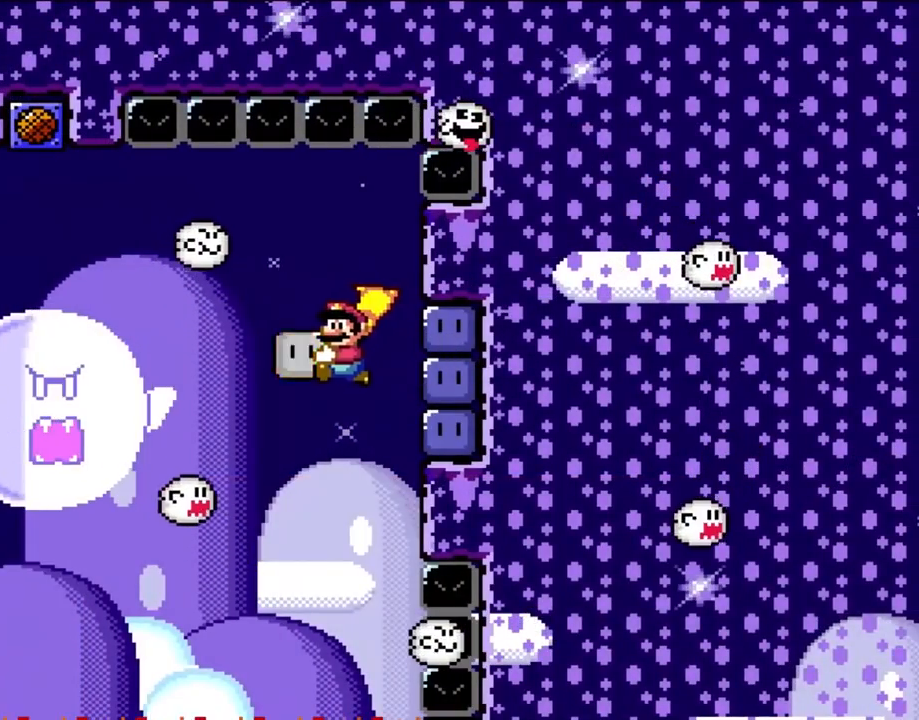
{"buttons": ["Y"], "events": []}
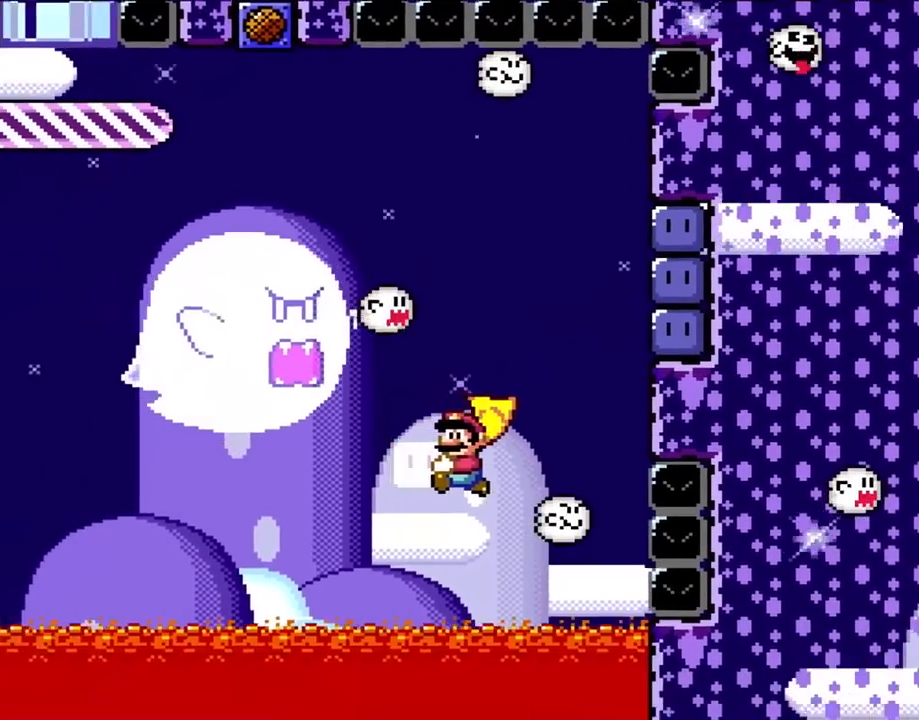
{"buttons": ["Y"], "events": [[17, "DPAD_RIGHT", "down"], [283, "DPAD_RIGHT", "up"]]}
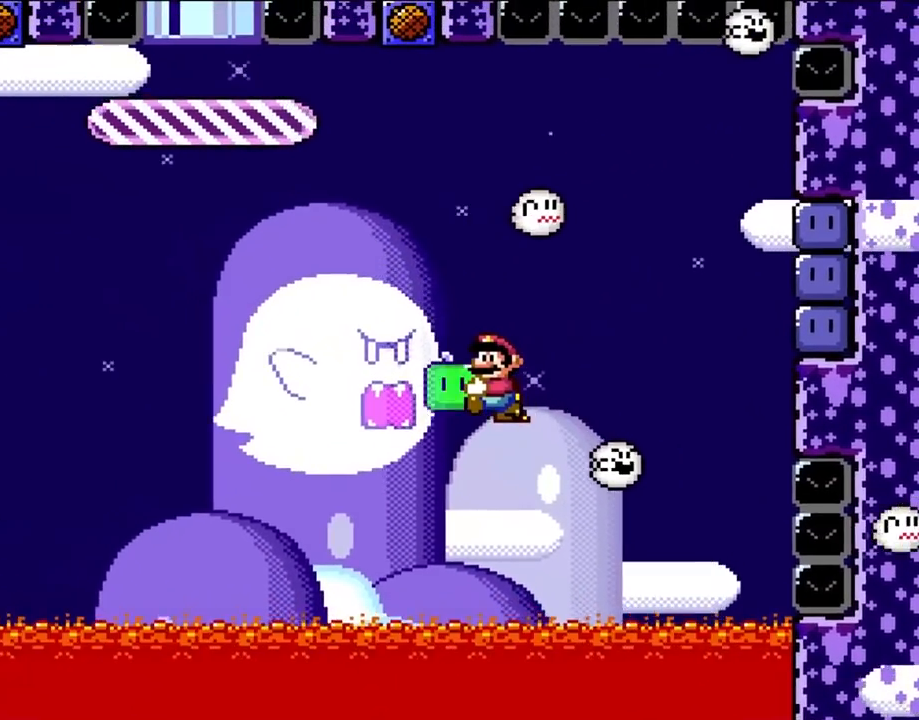
{"buttons": ["Y"], "events": []}
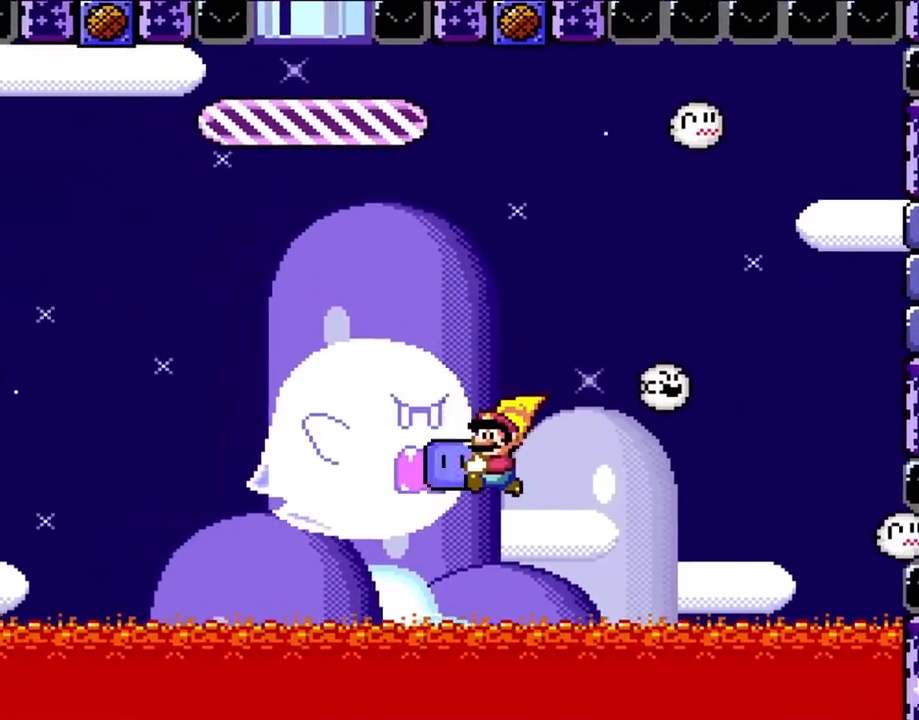
{"buttons": ["Y"], "events": [[117, "DPAD_RIGHT", "down"], [317, "Y", "up"], [383, "Y", "down"], [450, "DPAD_RIGHT", "up"]]}
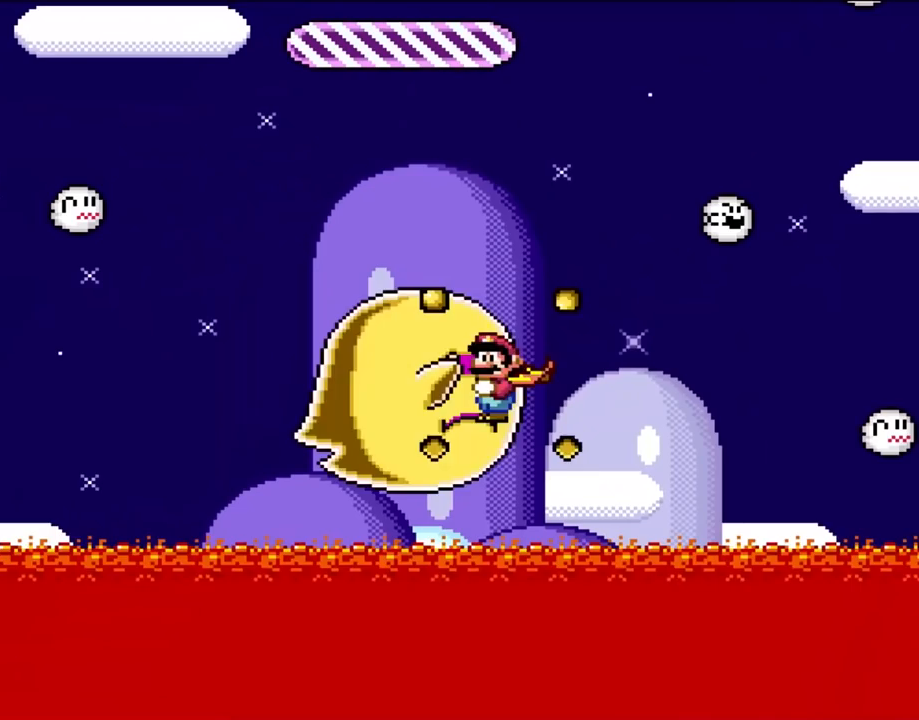
{"buttons": ["Y", "DPAD_RIGHT"], "events": [[483, "DPAD_RIGHT", "down"]]}
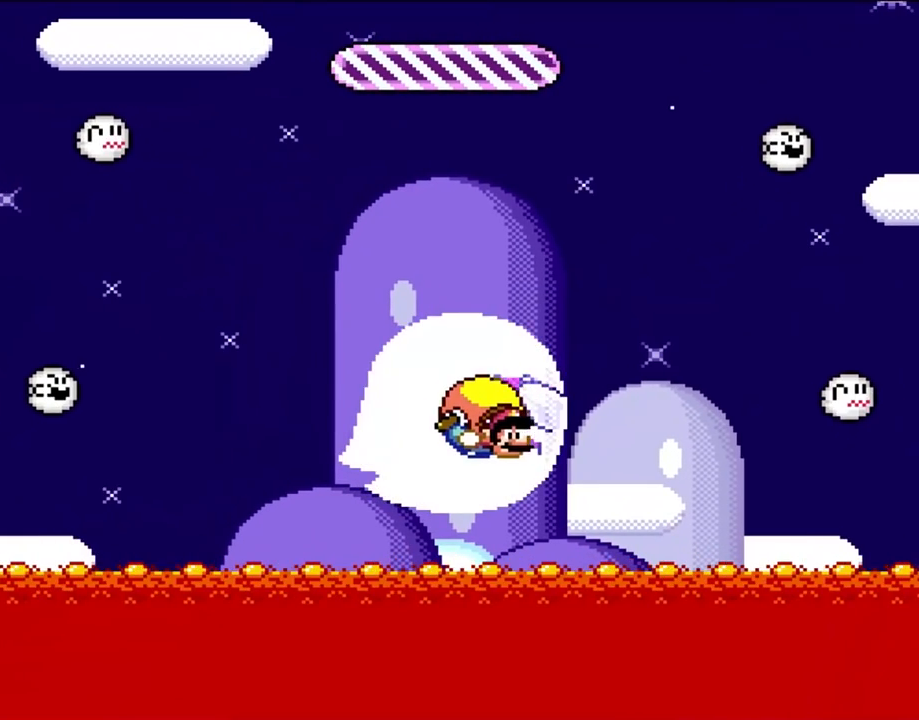
{"buttons": ["Y", "DPAD_LEFT"], "events": [[50, "DPAD_RIGHT", "up"], [250, "DPAD_LEFT", "down"]]}
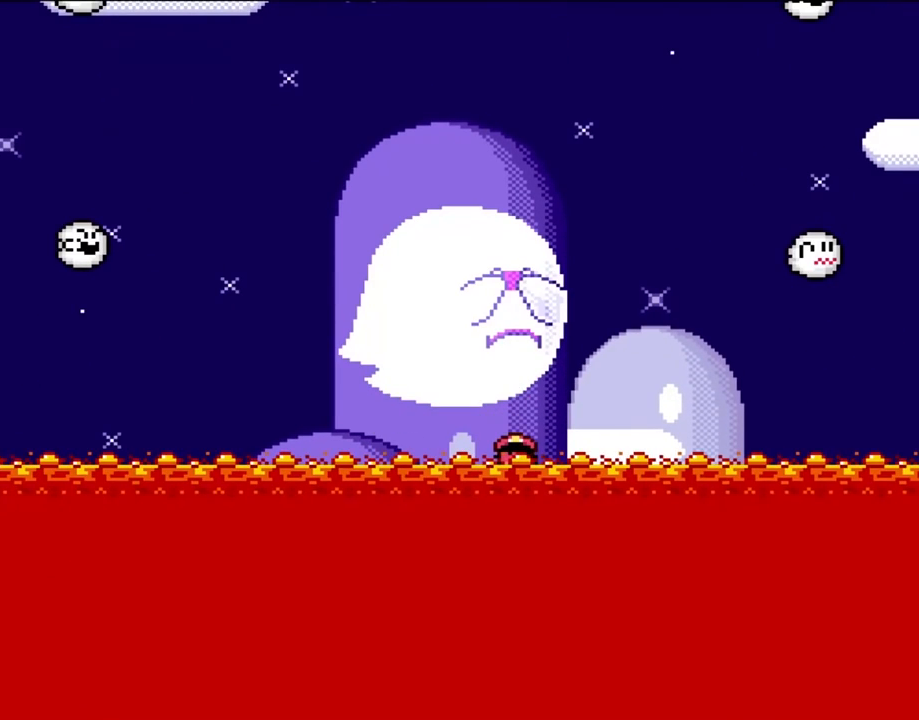
{"buttons": [], "events": [[200, "DPAD_LEFT", "up"], [283, "Y", "up"]]}
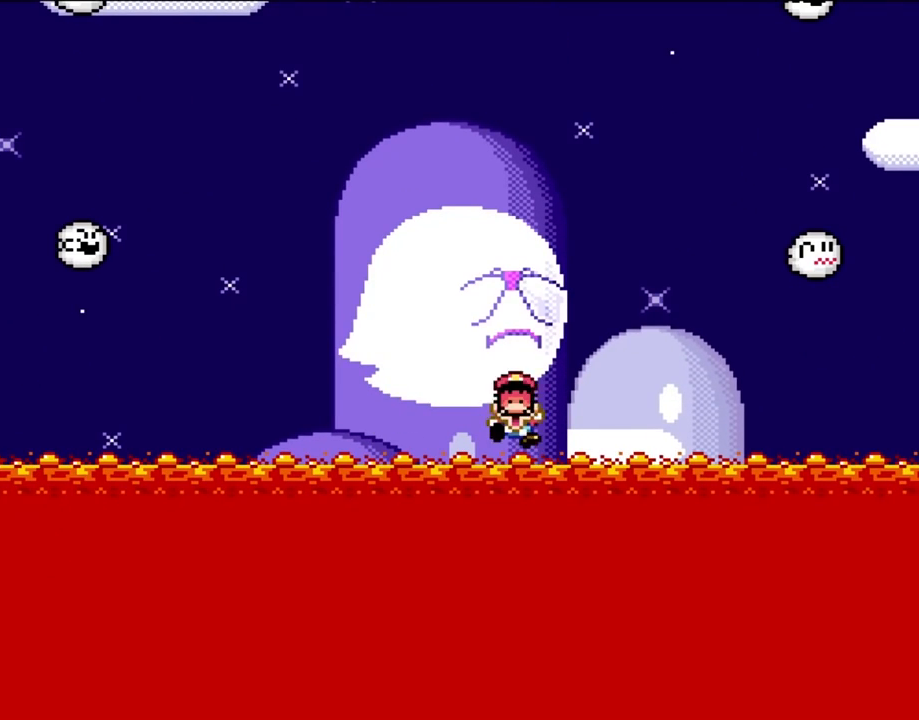
{"buttons": [], "events": []}
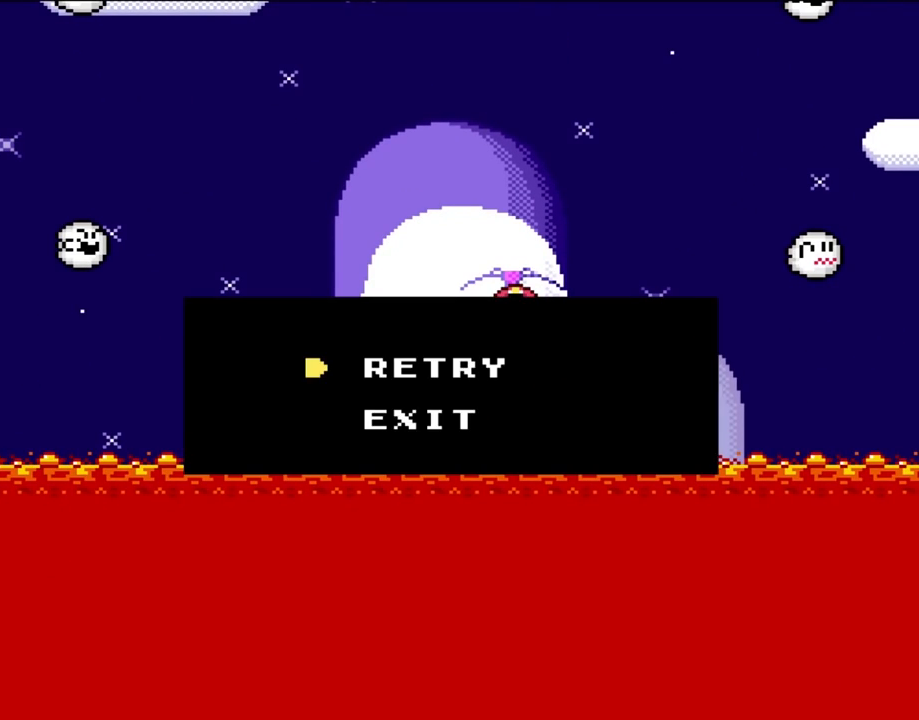
{"buttons": ["B"], "events": [[250, "B", "down"], [383, "B", "up"], [450, "B", "down"]]}
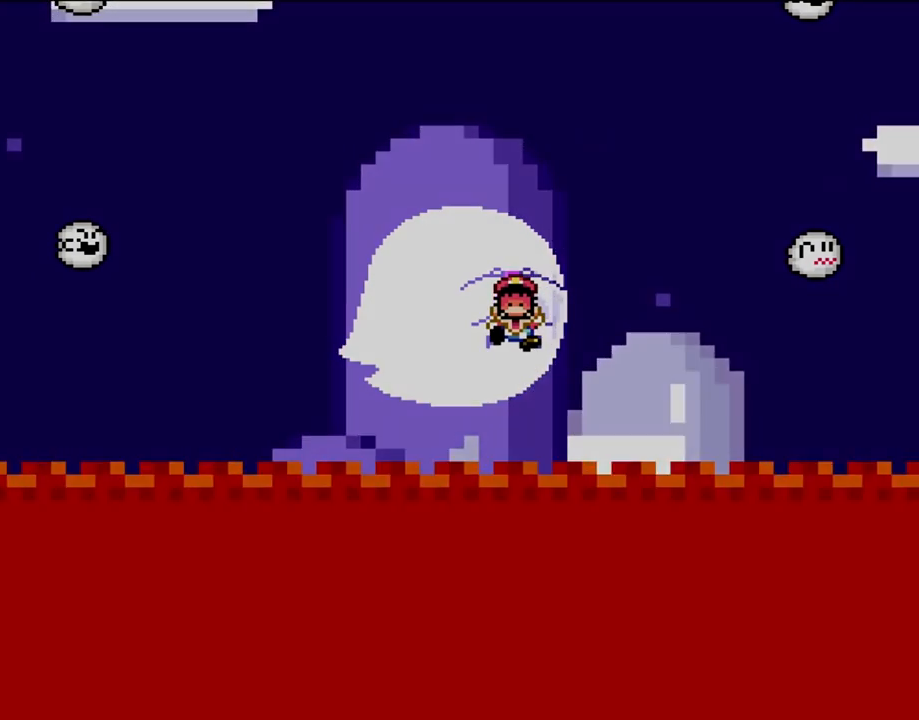
{"buttons": ["B"], "events": [[50, "B", "up"], [117, "B", "down"], [217, "B", "up"], [317, "B", "down"]]}
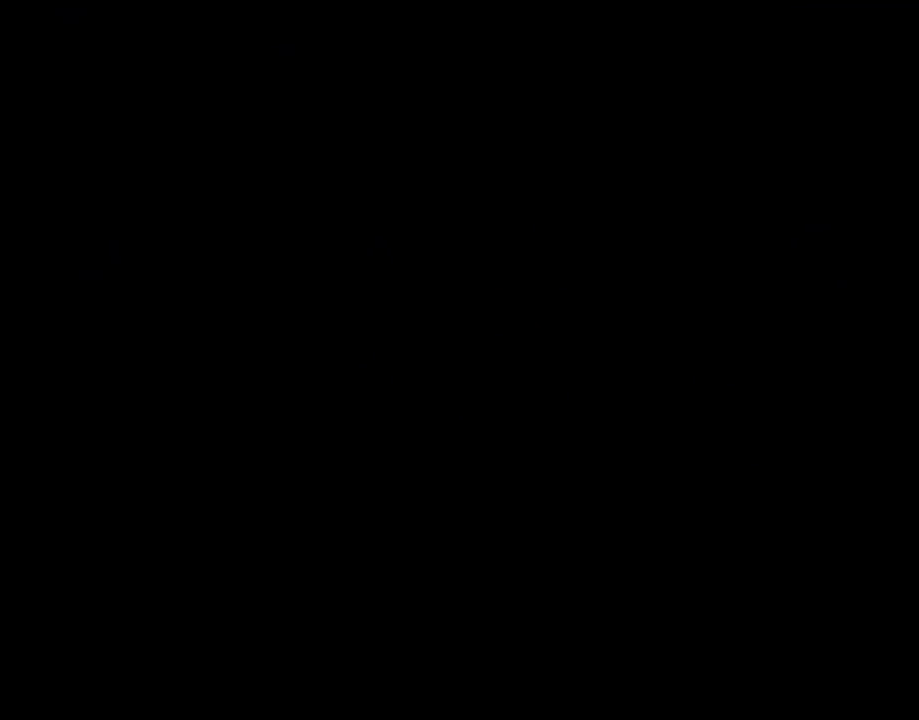
{"buttons": ["Y"], "events": [[83, "B", "up"], [500, "Y", "down"]]}
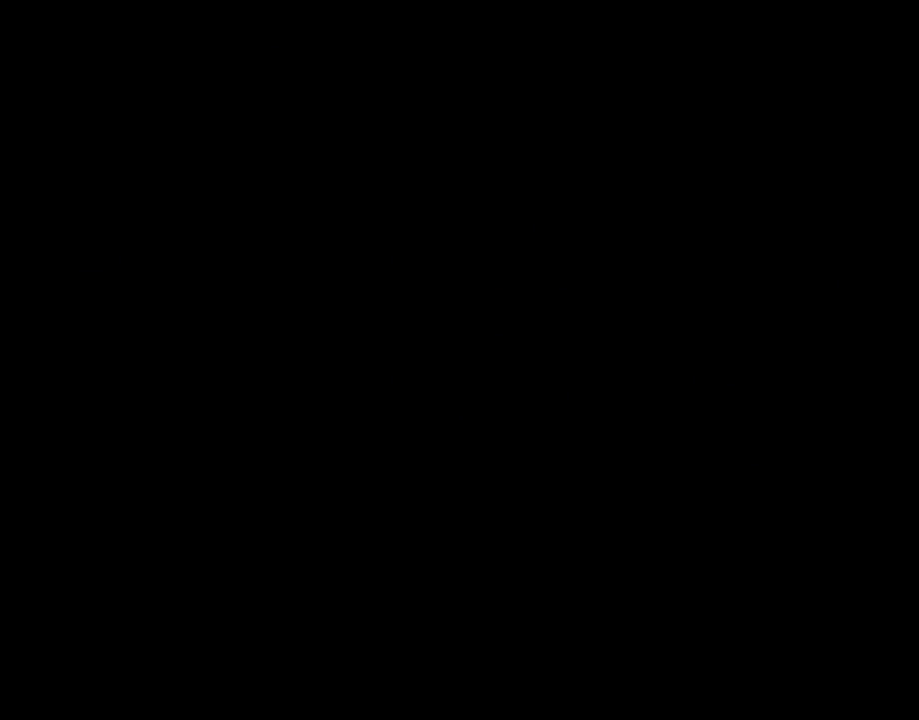
{"buttons": ["Y"], "events": []}
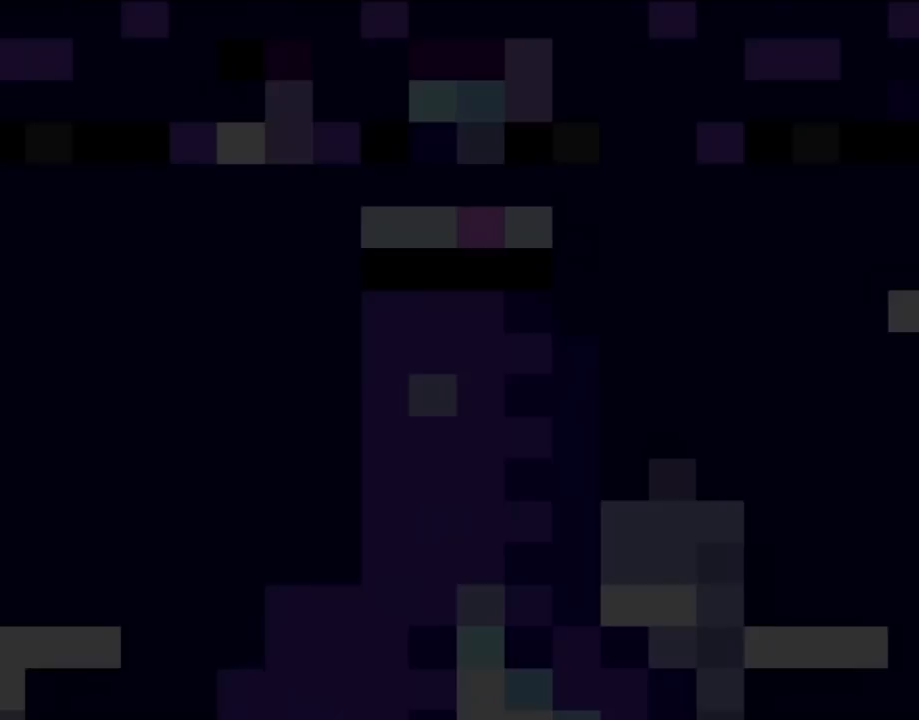
{"buttons": ["Y"]}
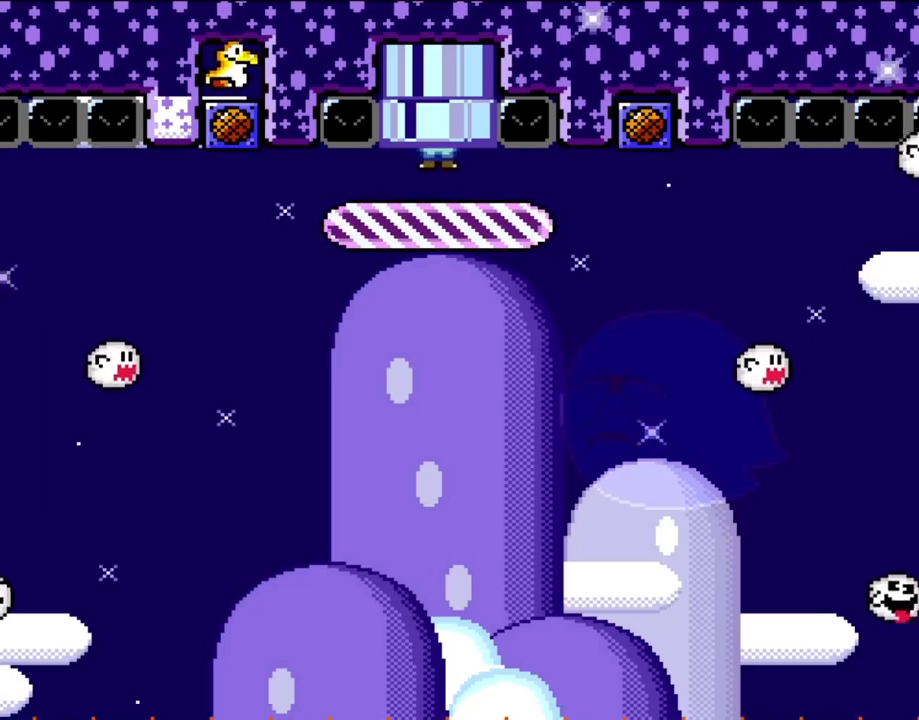
{"buttons": ["Y"], "events": [[383, "DPAD_RIGHT", "down"], [467, "DPAD_RIGHT", "up"]]}
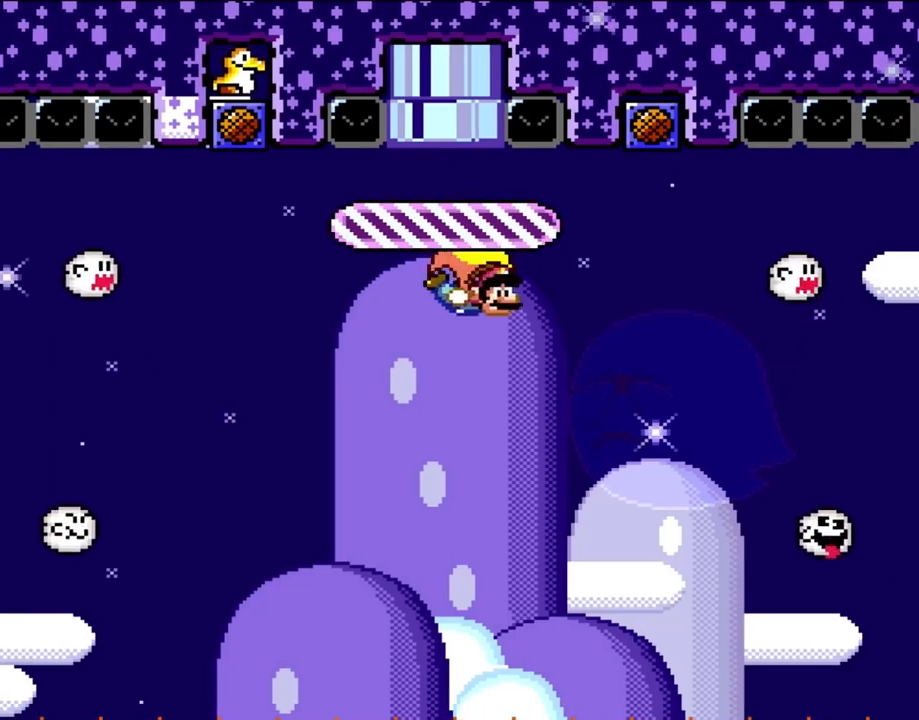
{"buttons": ["Y"], "events": [[200, "DPAD_LEFT", "down"], [283, "B", "down"], [467, "B", "up"], [483, "DPAD_LEFT", "up"]]}
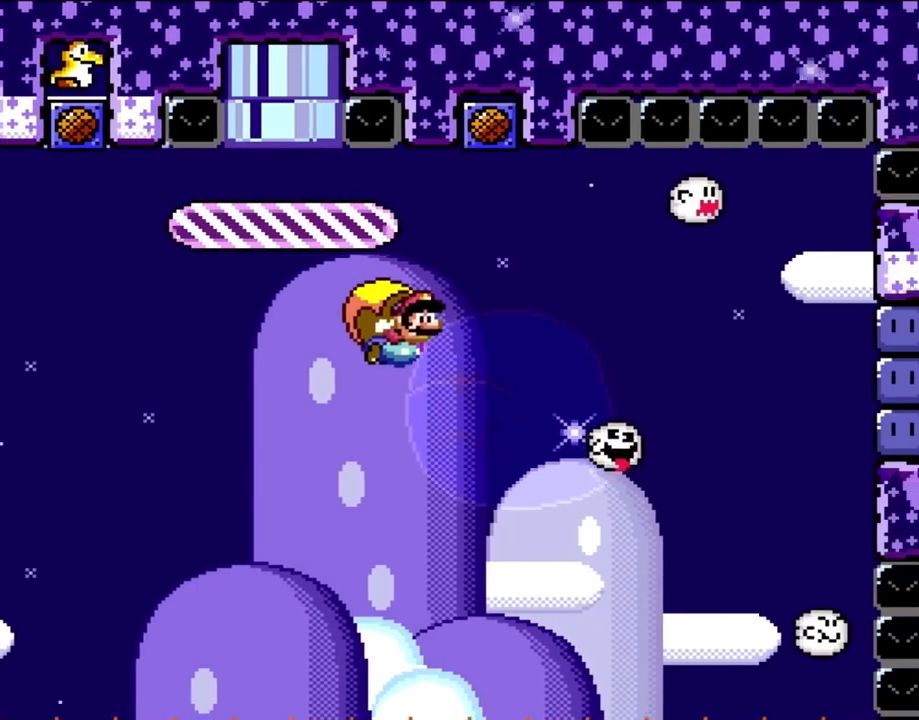
{"buttons": ["Y"], "events": []}
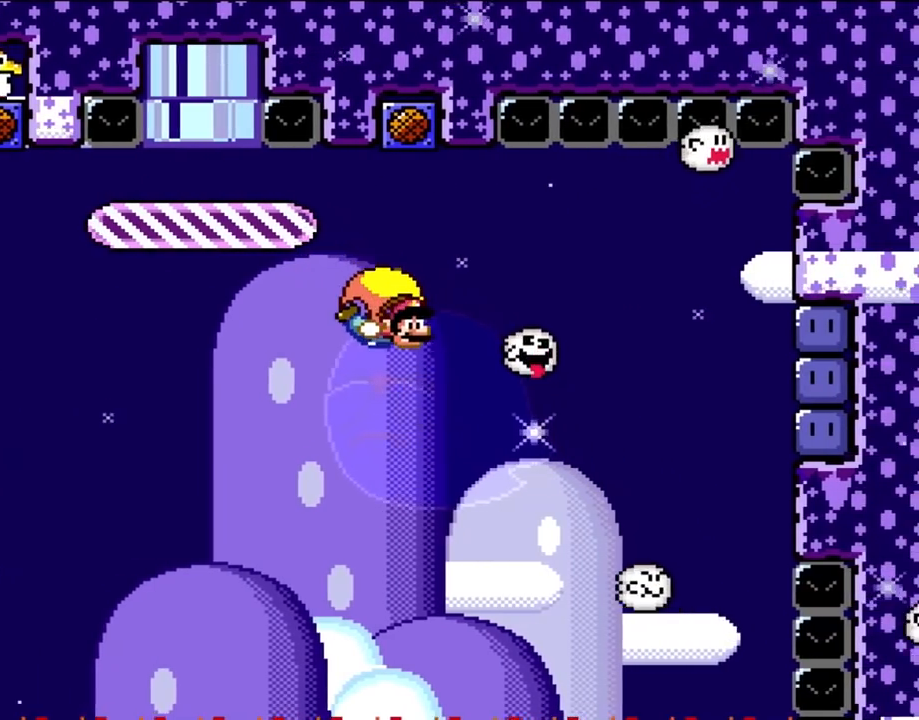
{"buttons": ["Y"], "events": [[283, "DPAD_LEFT", "down"], [500, "DPAD_LEFT", "up"]]}
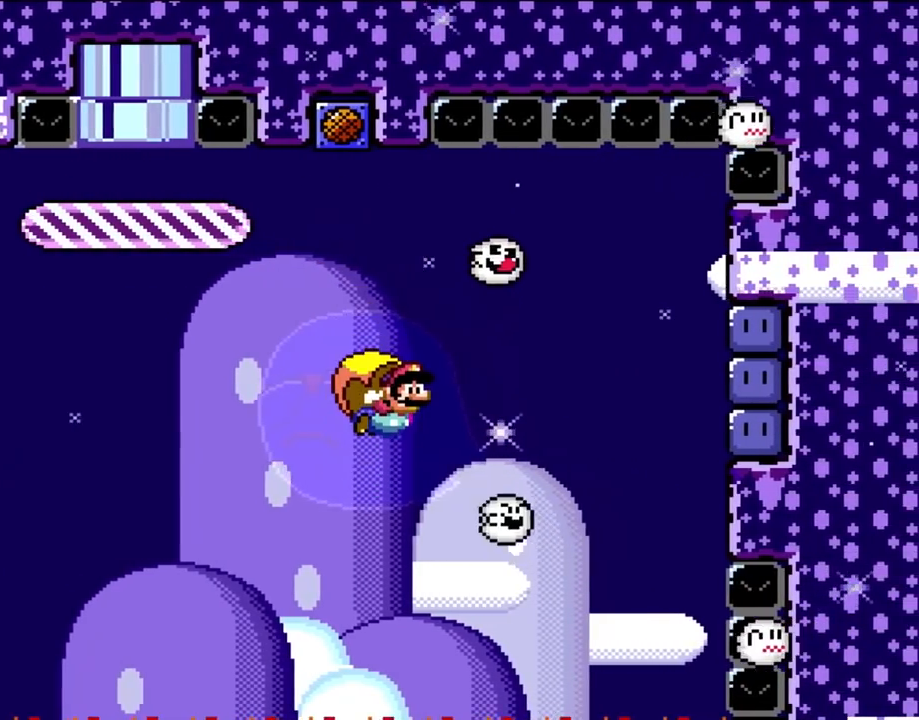
{"buttons": ["Y"], "events": [[117, "DPAD_RIGHT", "down"], [150, "DPAD_RIGHT", "up"]]}
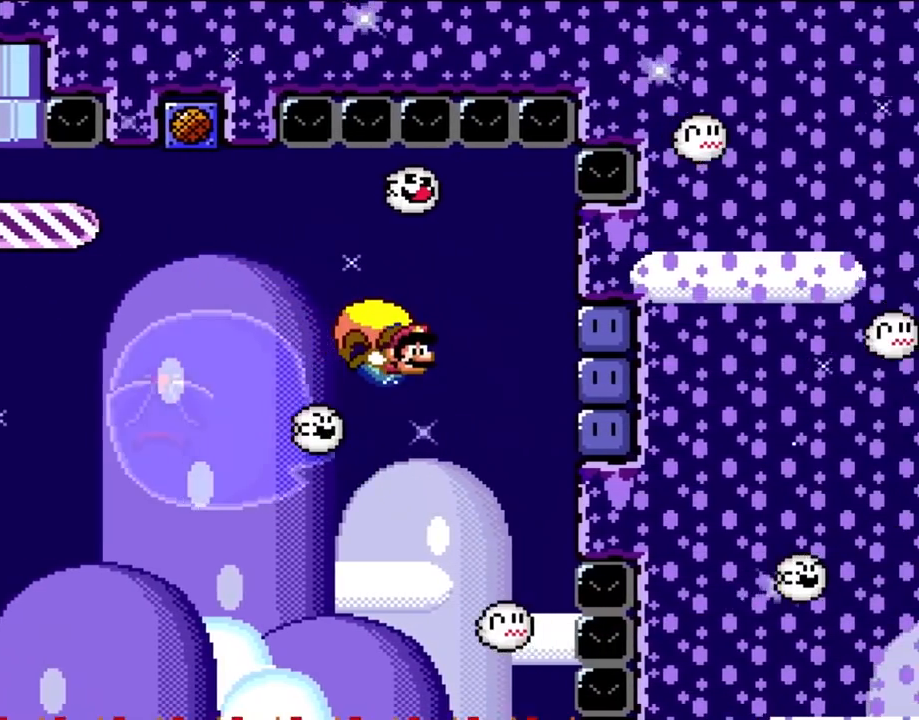
{"buttons": ["Y", "DPAD_LEFT"], "events": [[250, "DPAD_LEFT", "down"]]}
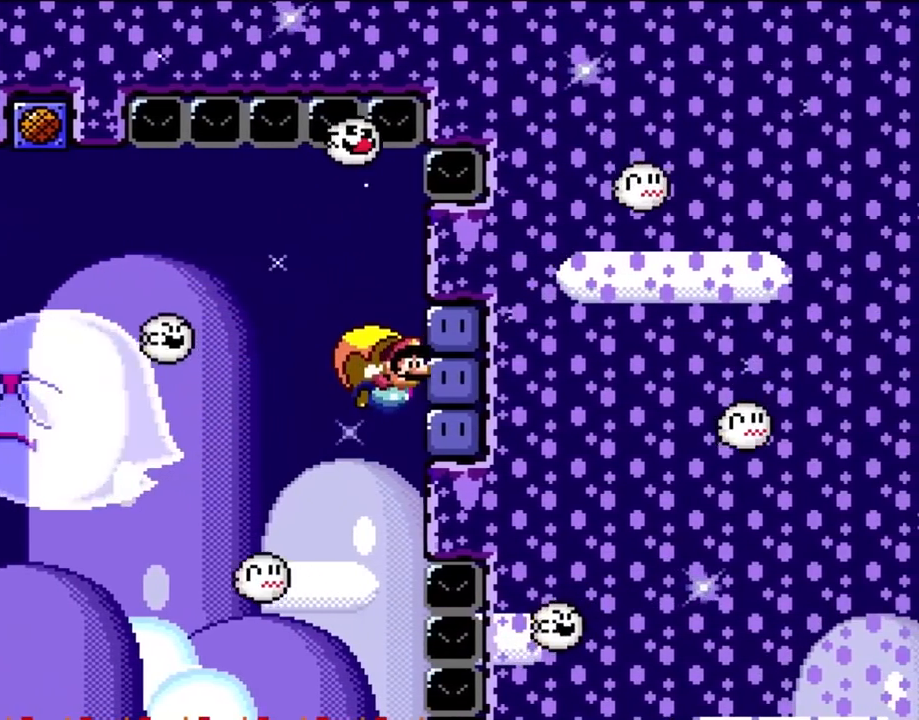
{"buttons": ["Y"], "events": [[150, "X", "down"], [183, "DPAD_LEFT", "up"], [250, "X", "up"], [350, "DPAD_LEFT", "down"], [417, "DPAD_LEFT", "up"]]}
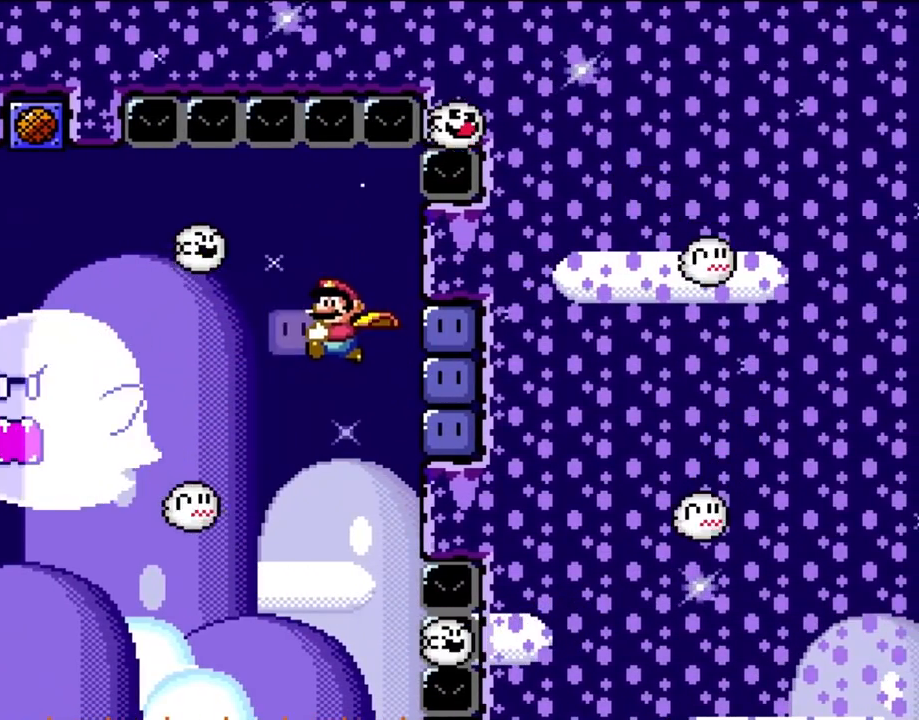
{"buttons": ["Y", "DPAD_RIGHT"], "events": [[467, "DPAD_RIGHT", "down"]]}
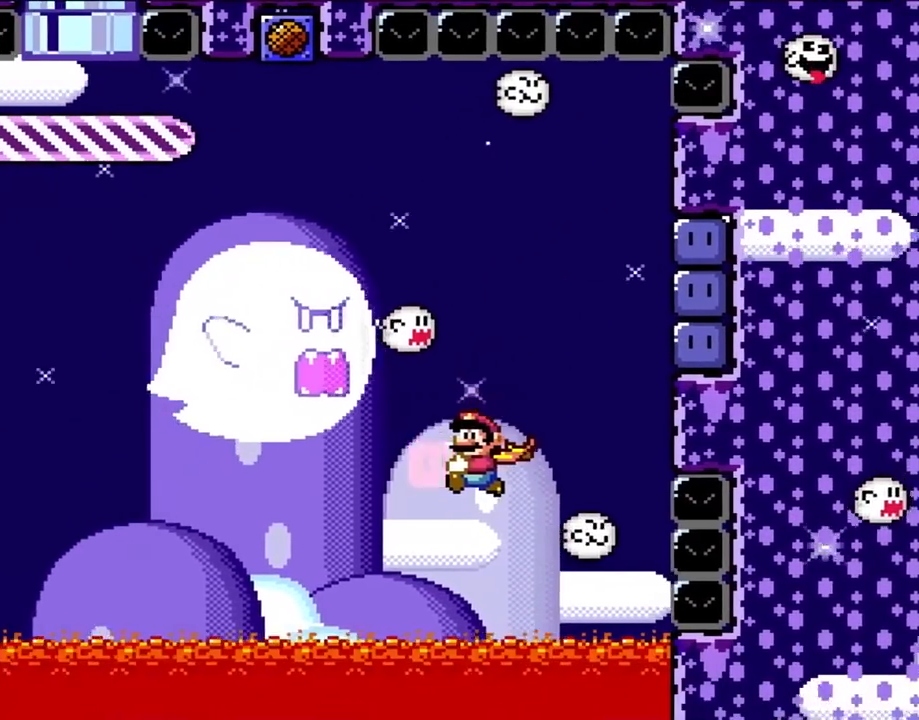
{"buttons": ["Y"], "events": [[250, "DPAD_RIGHT", "up"]]}
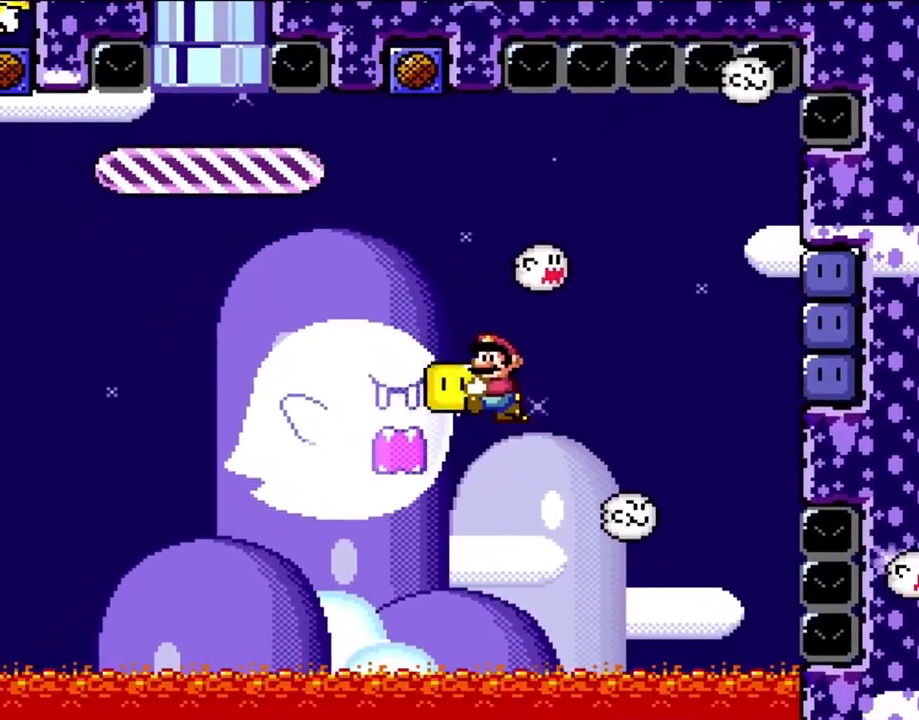
{"buttons": ["Y"], "events": []}
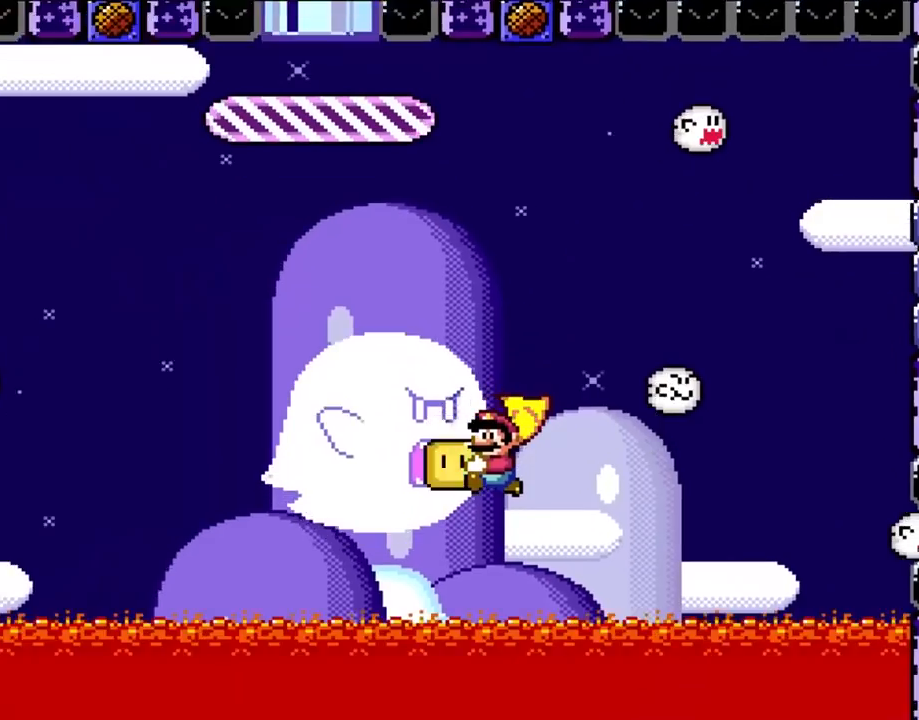
{"buttons": ["Y", "DPAD_RIGHT"], "events": [[50, "DPAD_RIGHT", "down"], [233, "Y", "up"], [250, "Y", "down"]]}
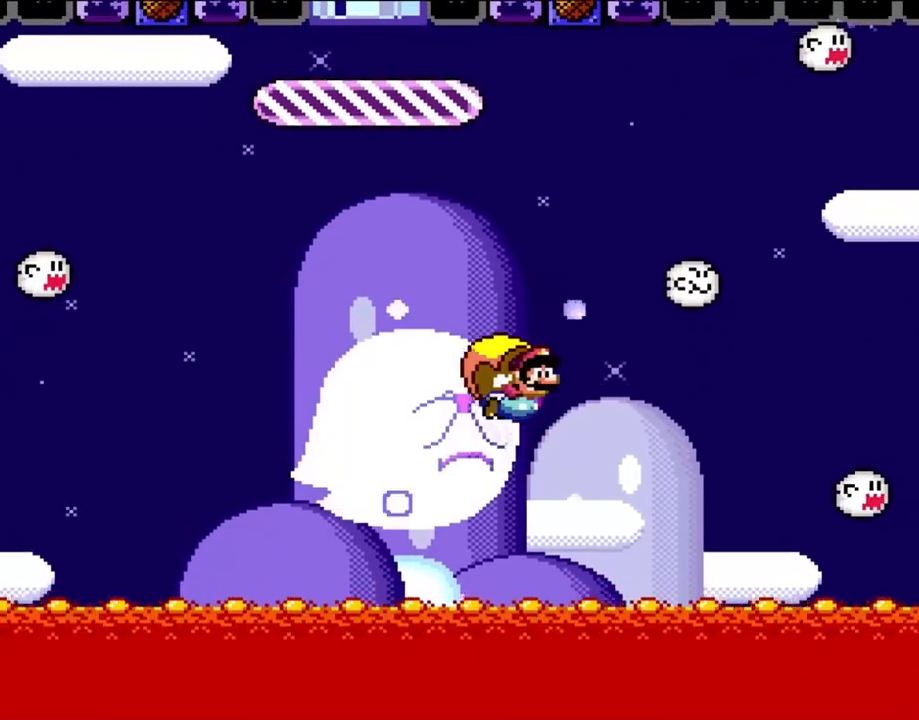
{"buttons": ["Y"], "events": [[83, "DPAD_RIGHT", "up"]]}
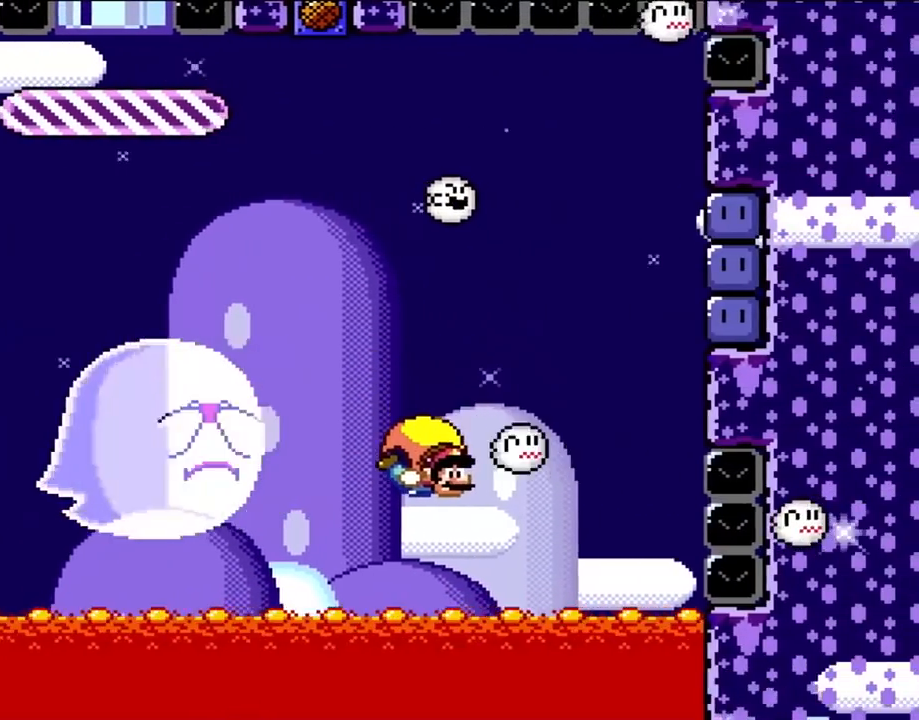
{"buttons": ["B", "Y", "DPAD_LEFT"], "events": [[150, "DPAD_LEFT", "down"], [283, "B", "down"]]}
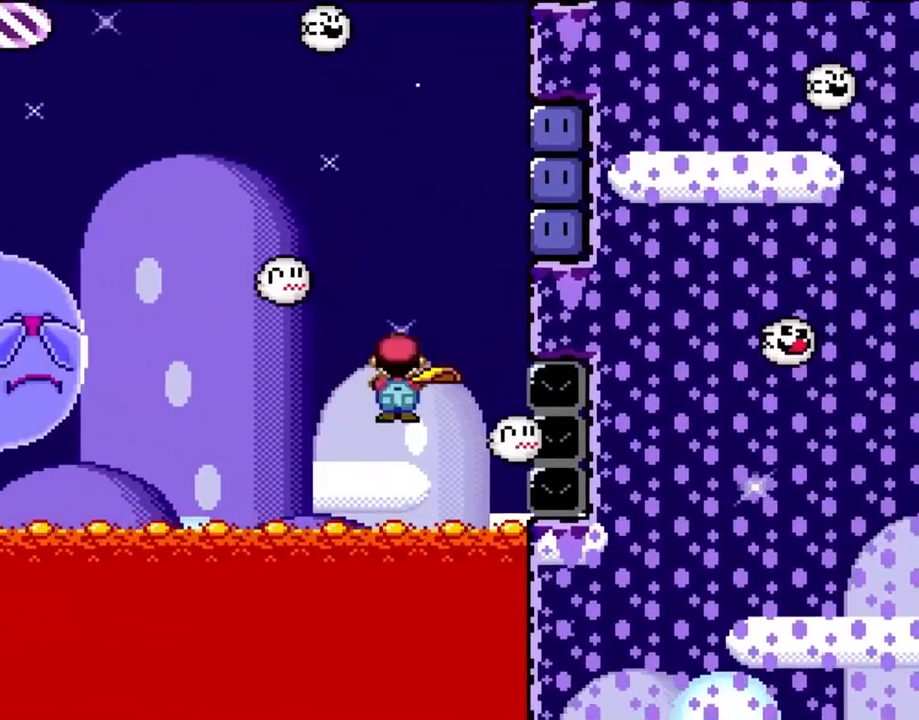
{"buttons": ["Y"], "events": [[17, "X", "down"], [150, "X", "up"], [200, "B", "up"], [400, "DPAD_LEFT", "up"]]}
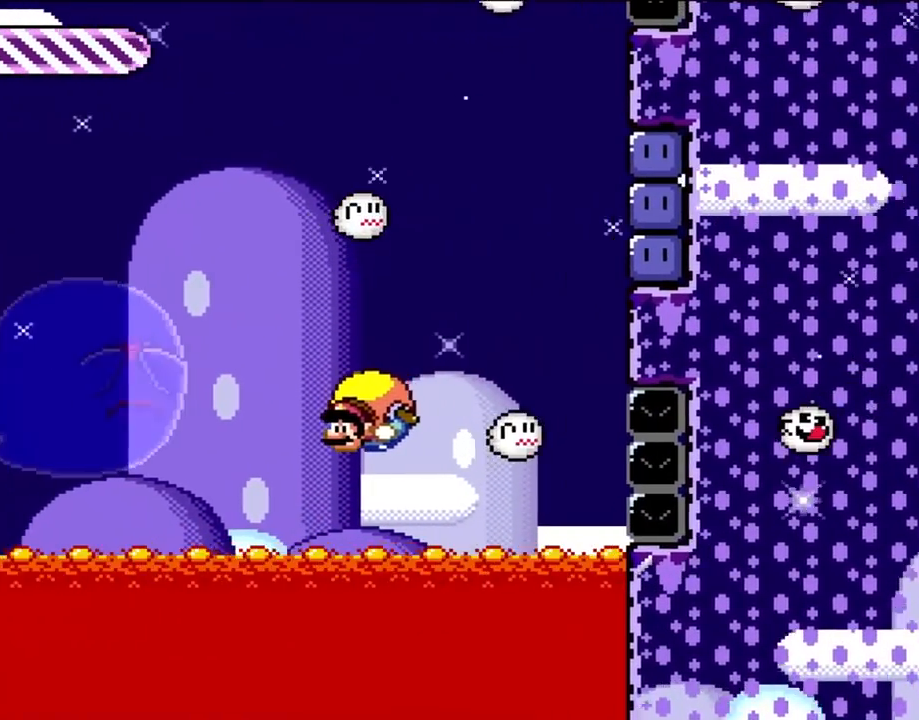
{"buttons": ["B", "Y", "DPAD_RIGHT"], "events": [[150, "DPAD_RIGHT", "down"], [267, "B", "down"], [350, "B", "up"], [417, "B", "down"]]}